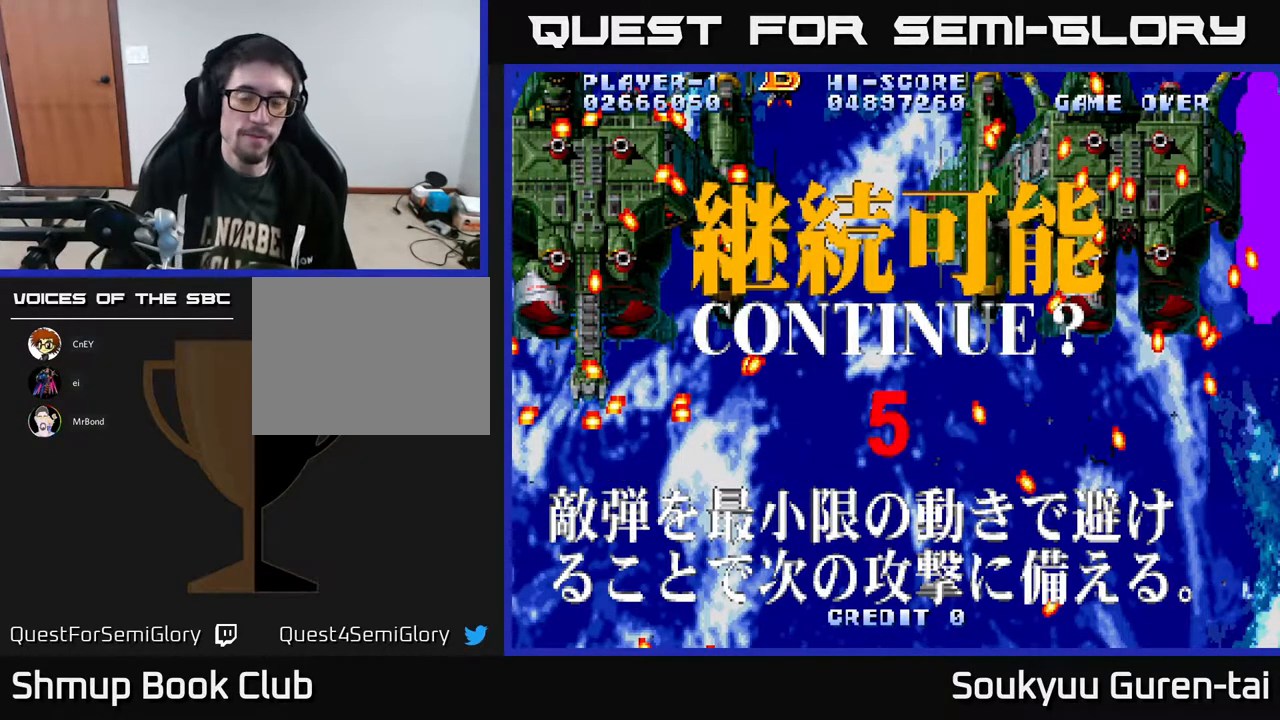
Gameplay with a controller (Xbox layout); each line is a JSON object with the inputs held at the frame after it. "events" lists button and stick changes between this image and that frame as [ms after this image, input, new state], when the widget could be followed in between. Not read: GUIDE L3 R3 left_stick.
{"buttons": [], "right_stick": "center", "events": [[333, "A", "down"], [333, "X", "down"], [417, "X", "up"], [450, "Y", "down"], [467, "A", "up"], [500, "Y", "up"]]}
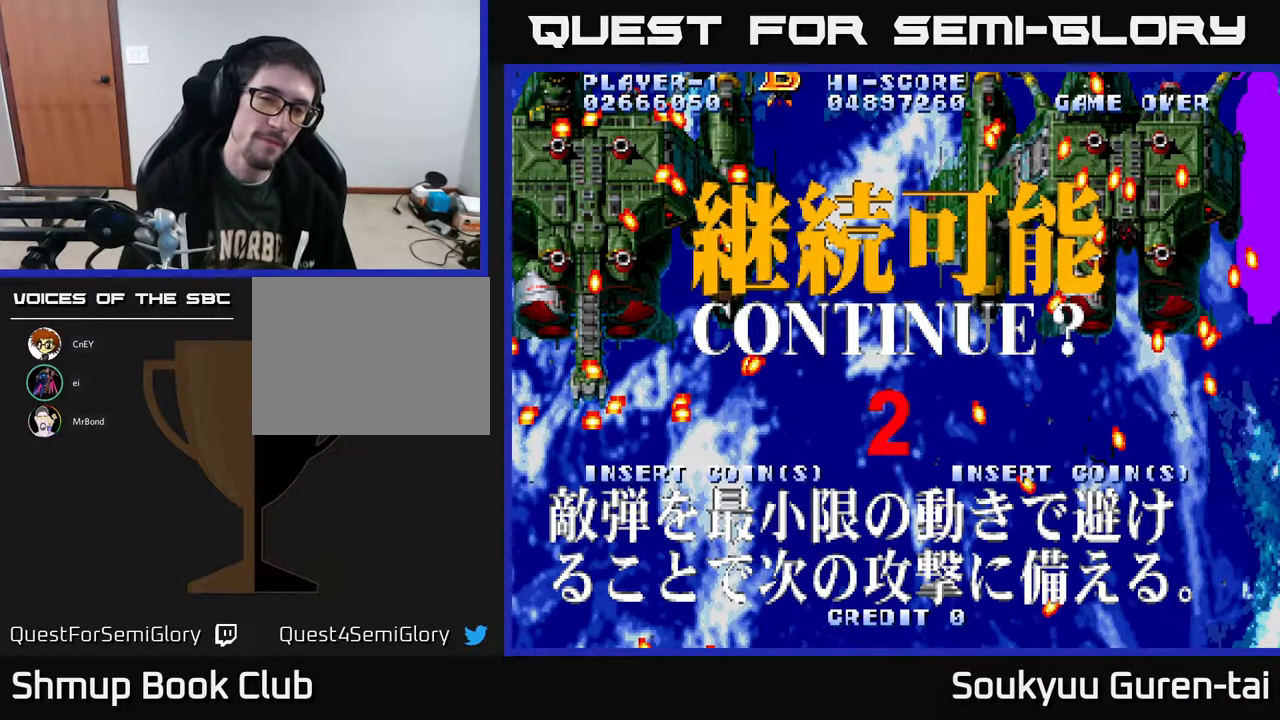
{"buttons": [], "right_stick": "center", "events": [[117, "A", "down"], [200, "B", "down"], [200, "Y", "down"], [217, "A", "up"], [250, "Y", "up"], [300, "B", "up"], [383, "A", "down"], [433, "Y", "down"], [467, "A", "up"], [500, "Y", "up"]]}
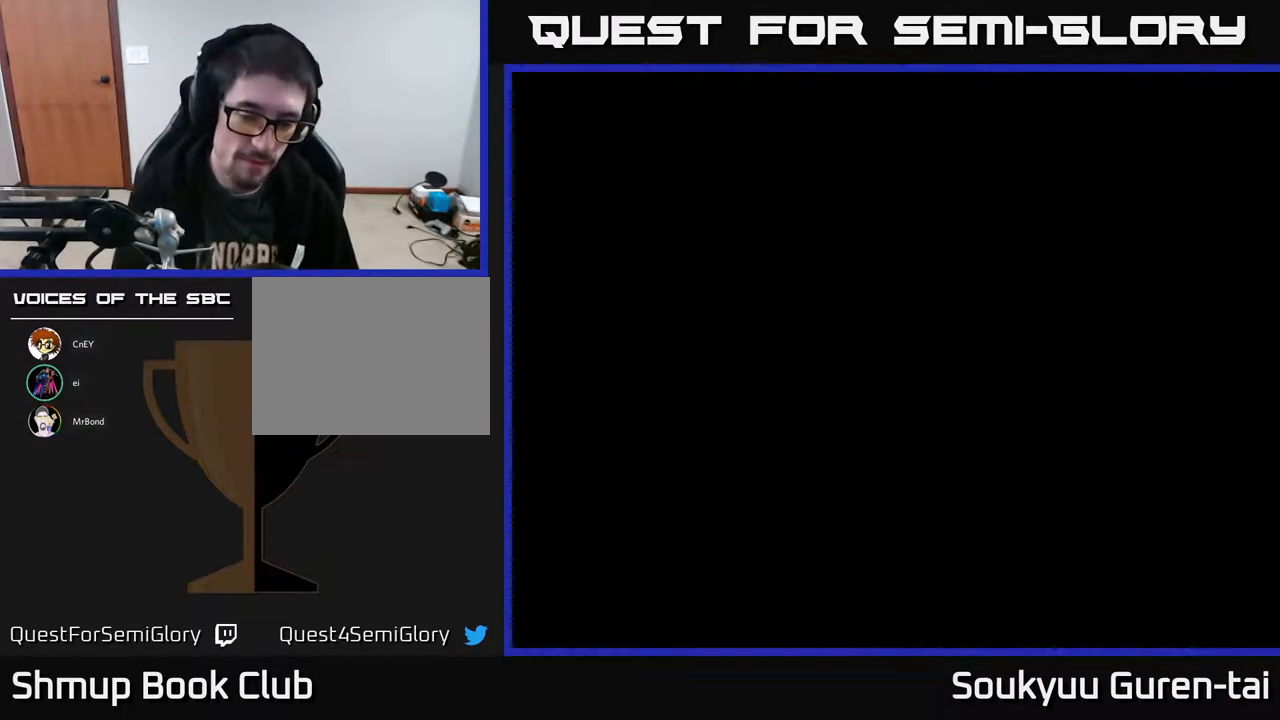
{"buttons": [], "right_stick": "center", "events": []}
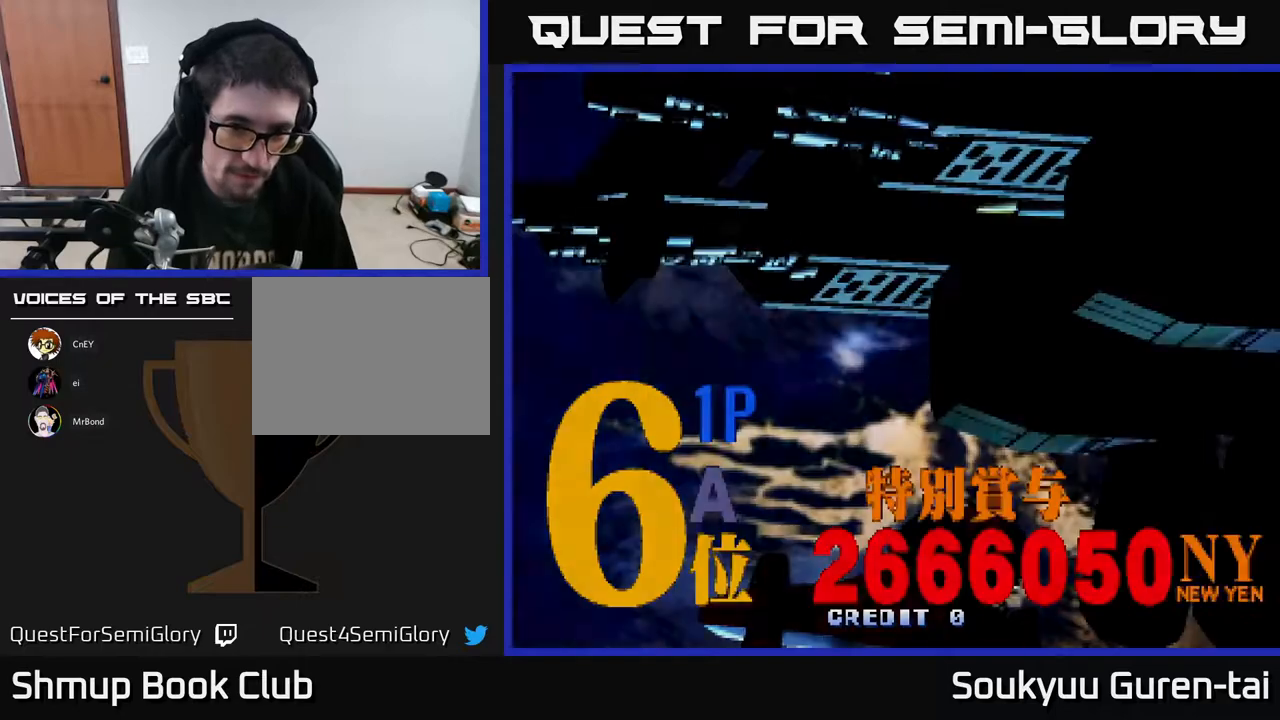
{"buttons": [], "right_stick": "center", "events": [[17, "SELECT", "down"], [183, "SELECT", "up"], [317, "START", "down"], [400, "START", "up"]]}
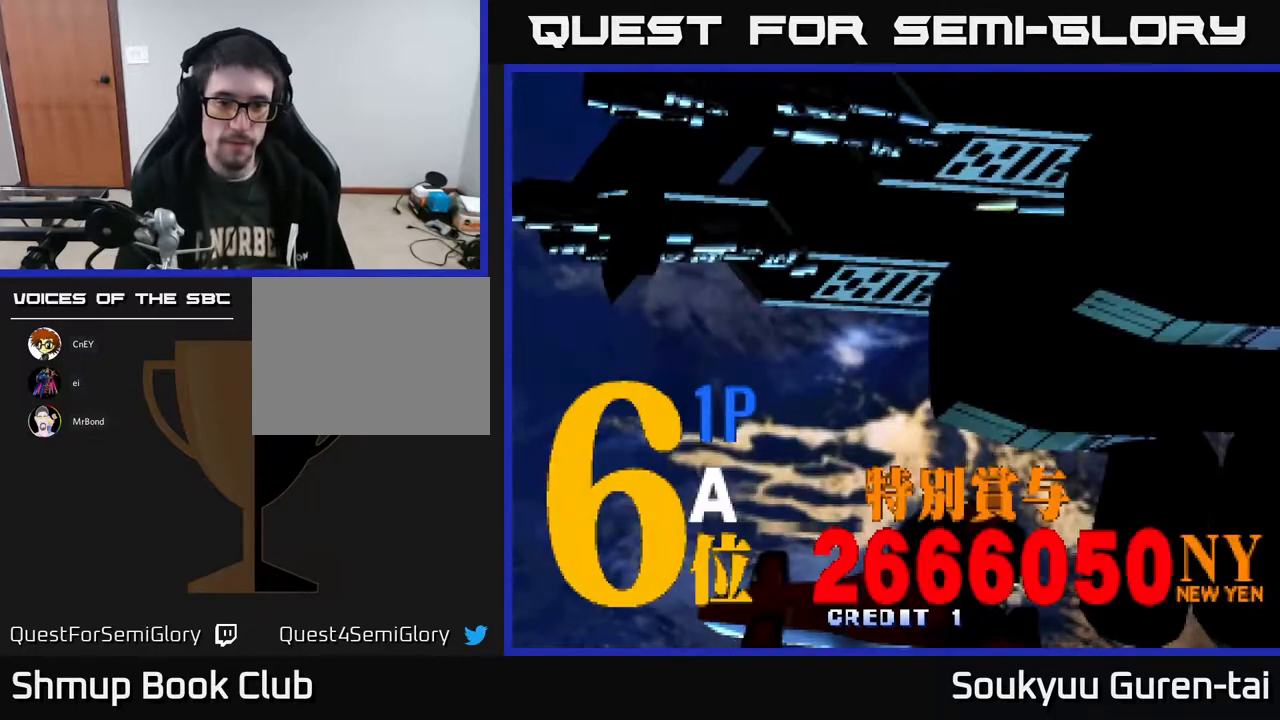
{"buttons": [], "right_stick": "center", "events": [[33, "START", "down"], [100, "START", "up"], [167, "START", "down"], [217, "START", "up"], [317, "START", "down"], [400, "START", "up"]]}
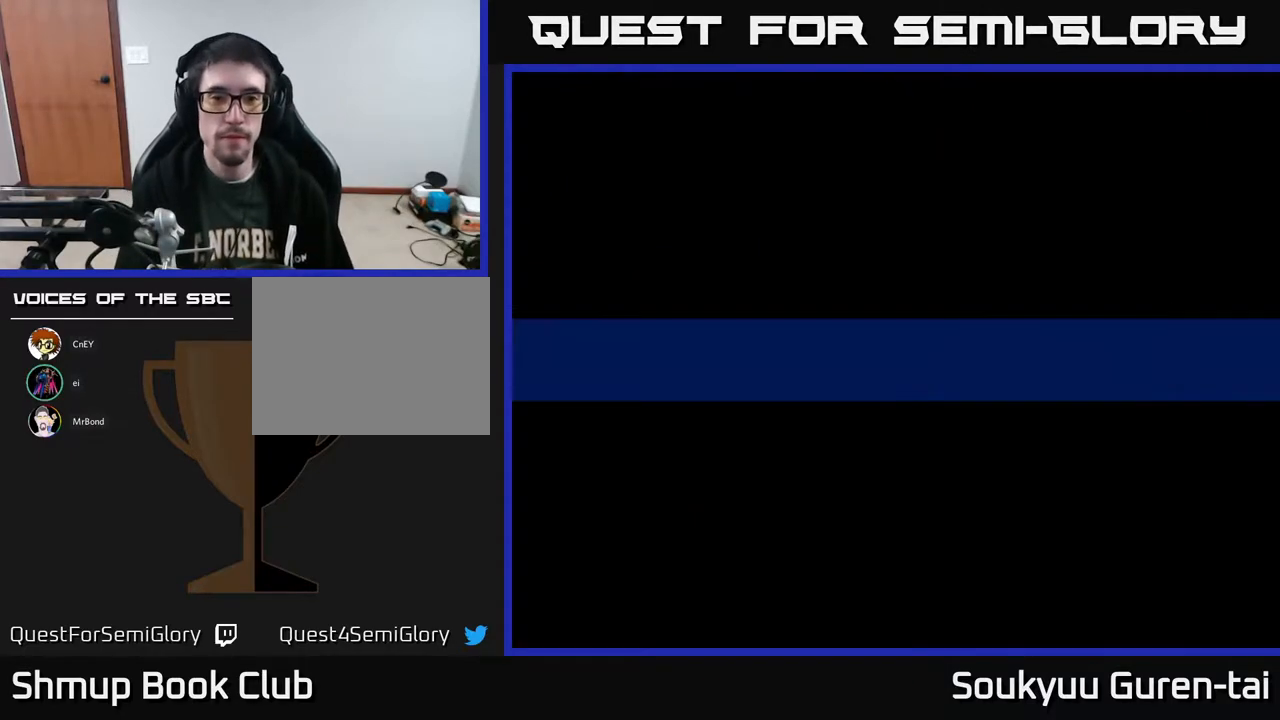
{"buttons": [], "right_stick": "center", "events": [[133, "START", "down"], [267, "START", "up"]]}
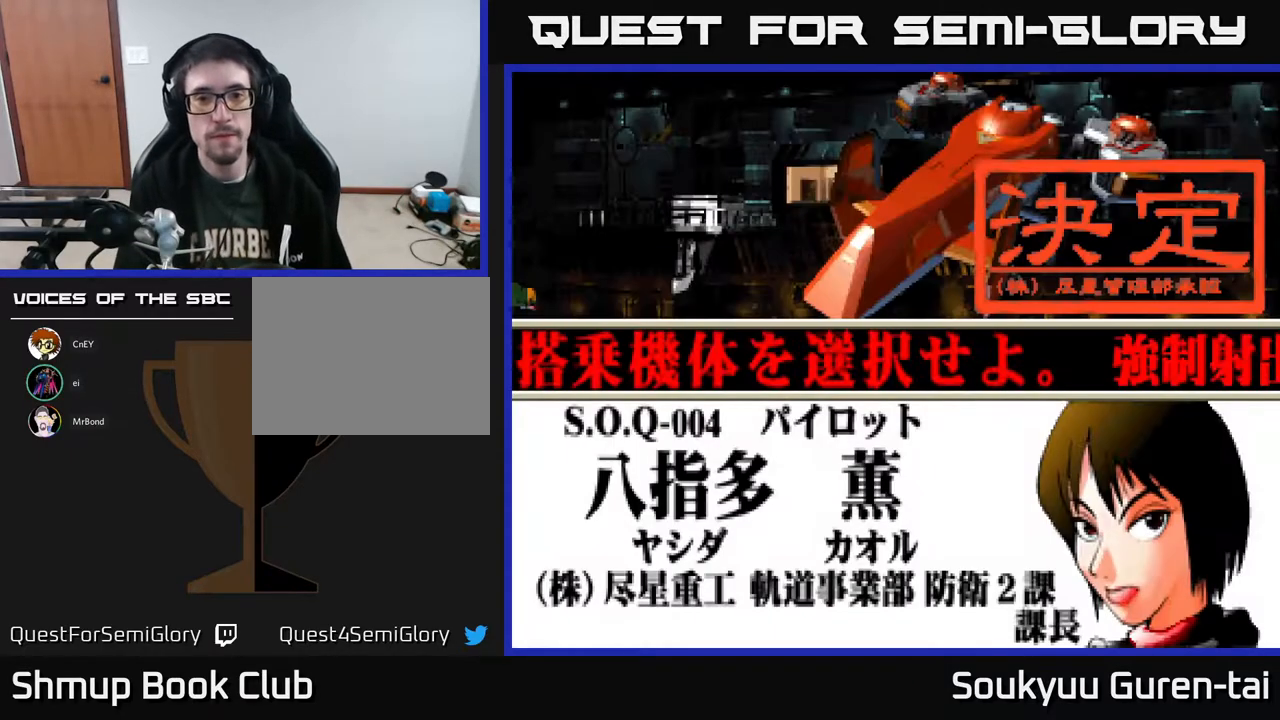
{"buttons": [], "right_stick": "center", "events": []}
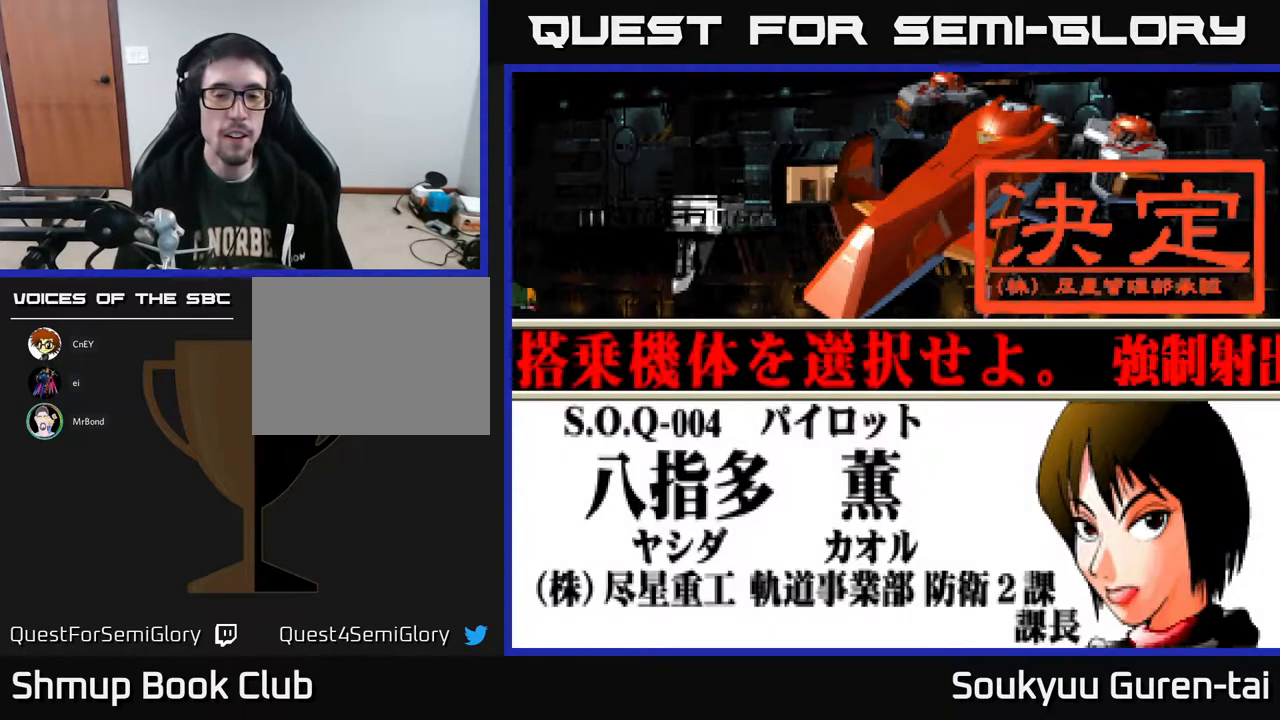
{"buttons": [], "right_stick": "center", "events": []}
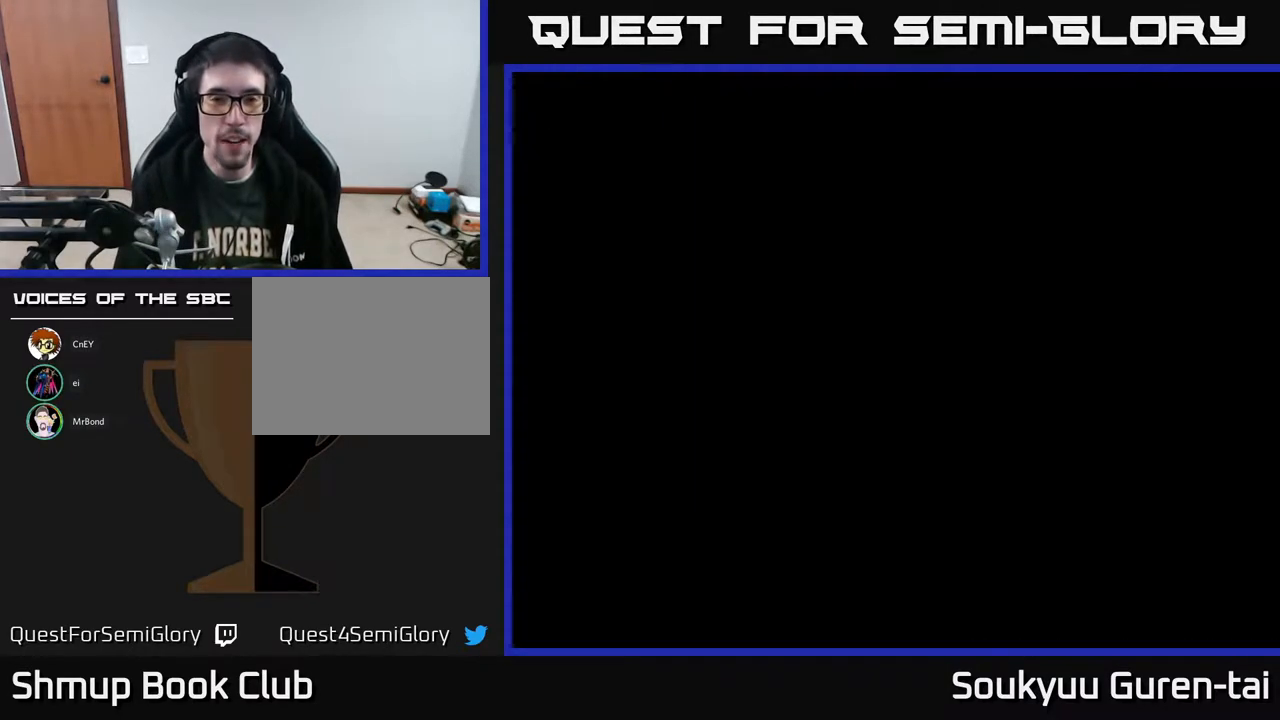
{"buttons": [], "right_stick": "center", "events": []}
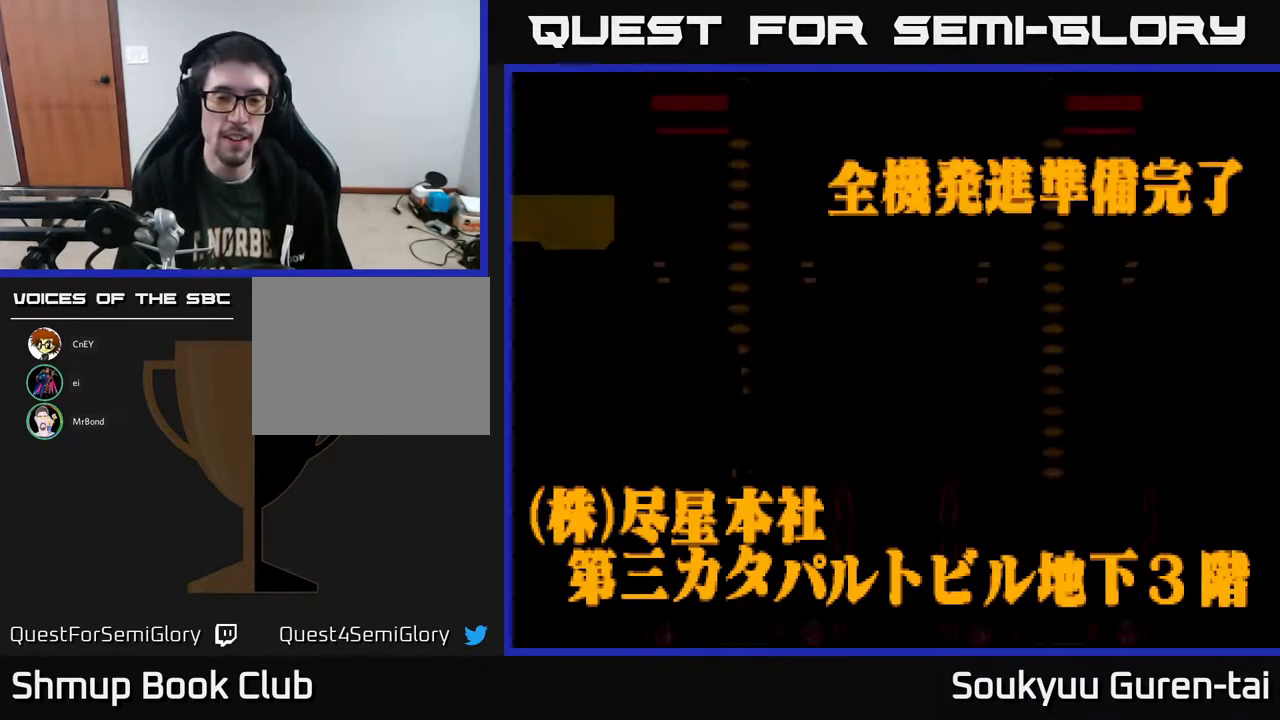
{"buttons": ["START"], "right_stick": "center", "events": [[233, "START", "down"], [367, "START", "up"], [417, "START", "down"]]}
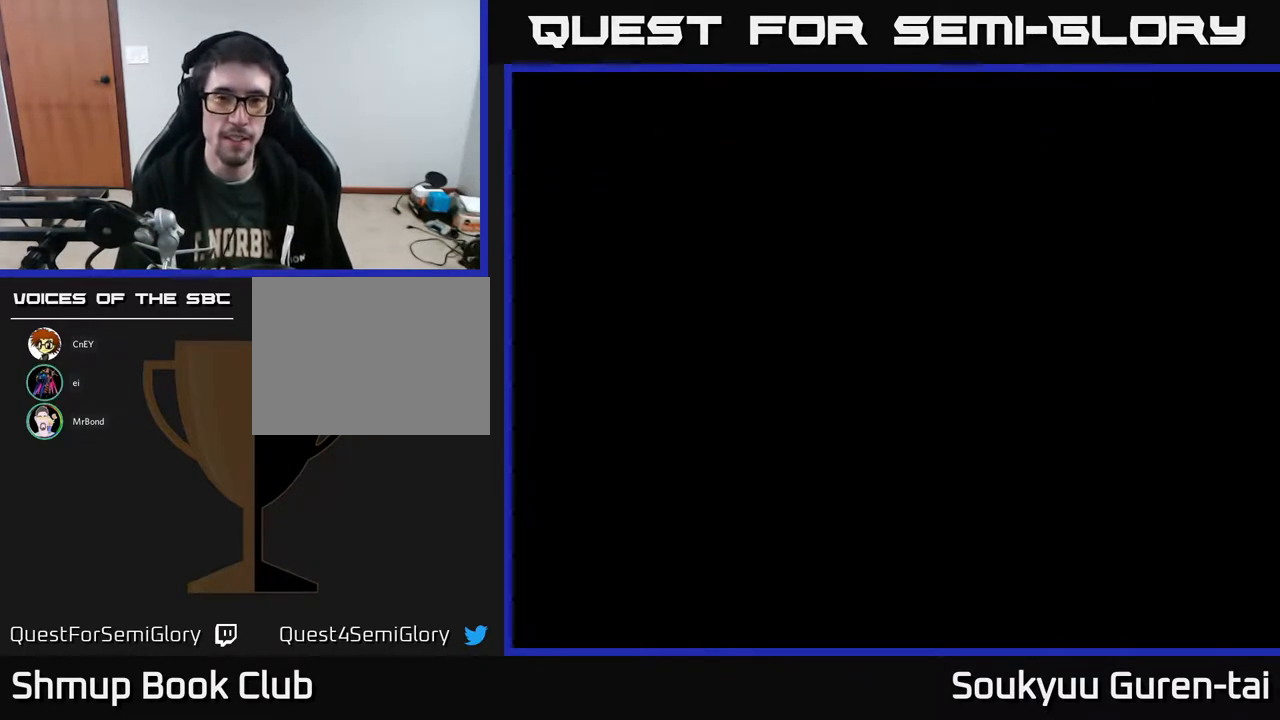
{"buttons": ["START"], "right_stick": "center", "events": [[17, "START", "up"], [500, "START", "down"]]}
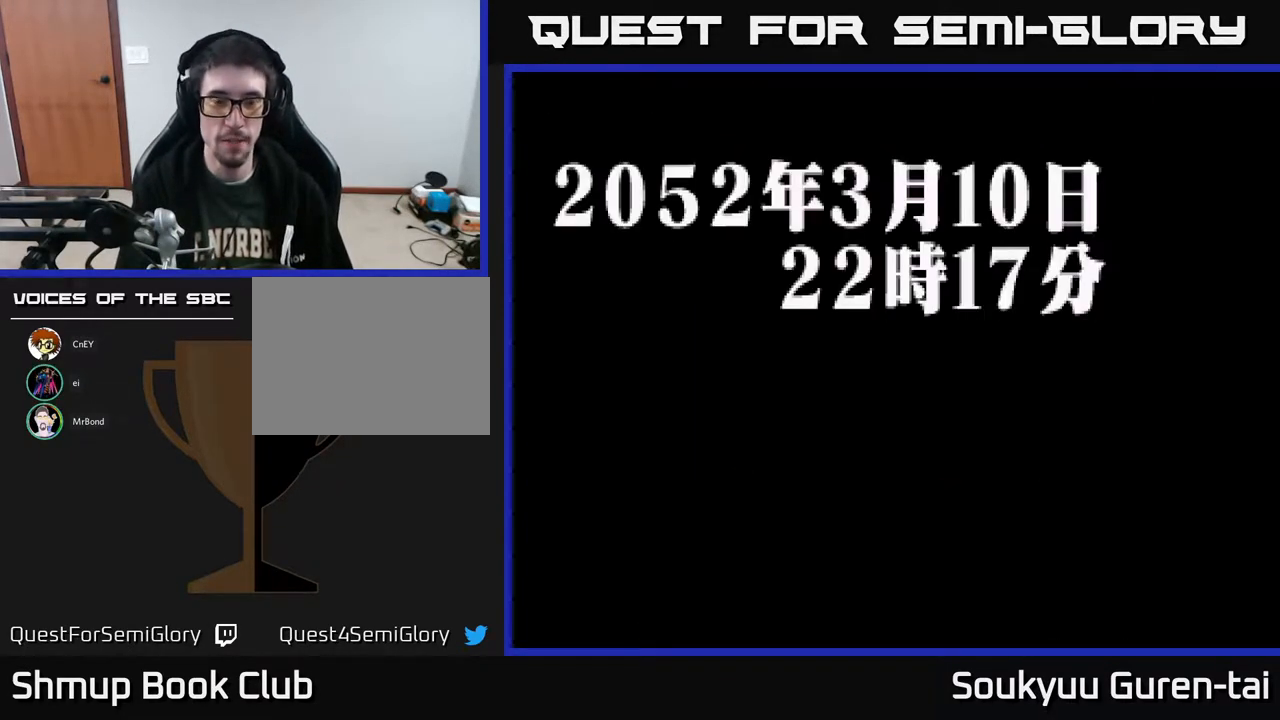
{"buttons": [], "right_stick": "center", "events": [[183, "START", "up"]]}
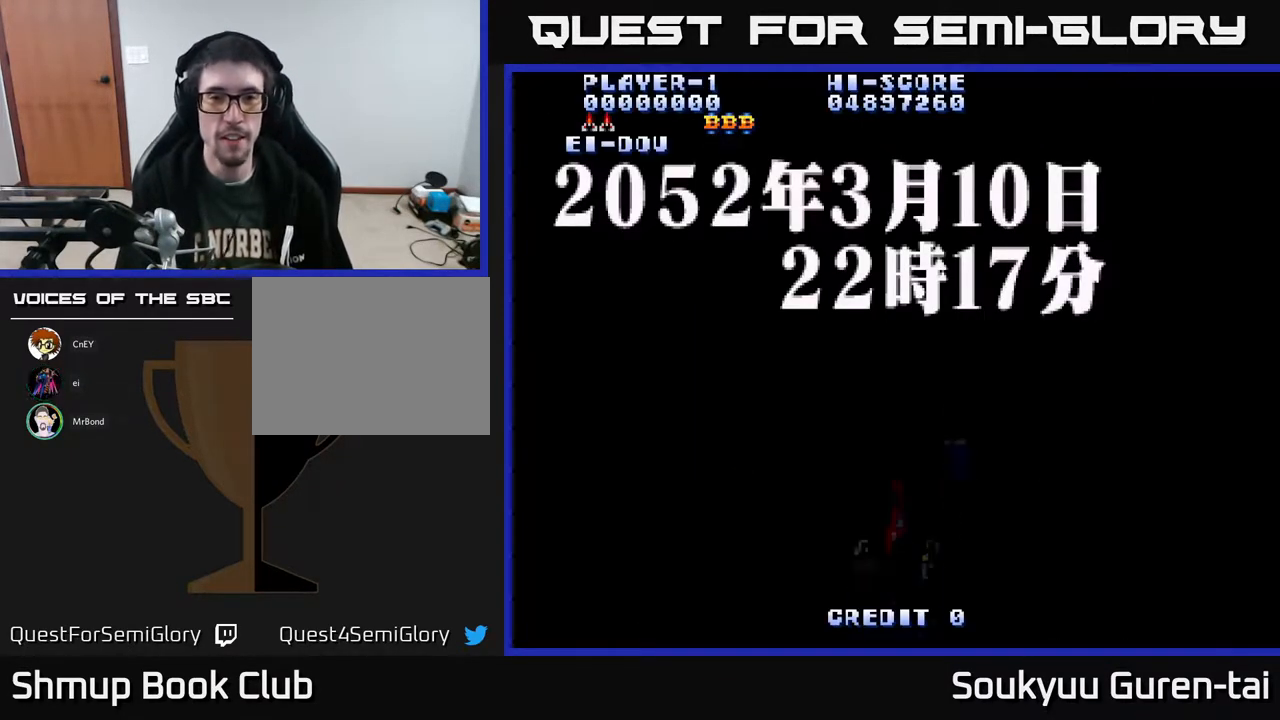
{"buttons": [], "right_stick": "center", "events": [[33, "A", "down"], [133, "A", "up"]]}
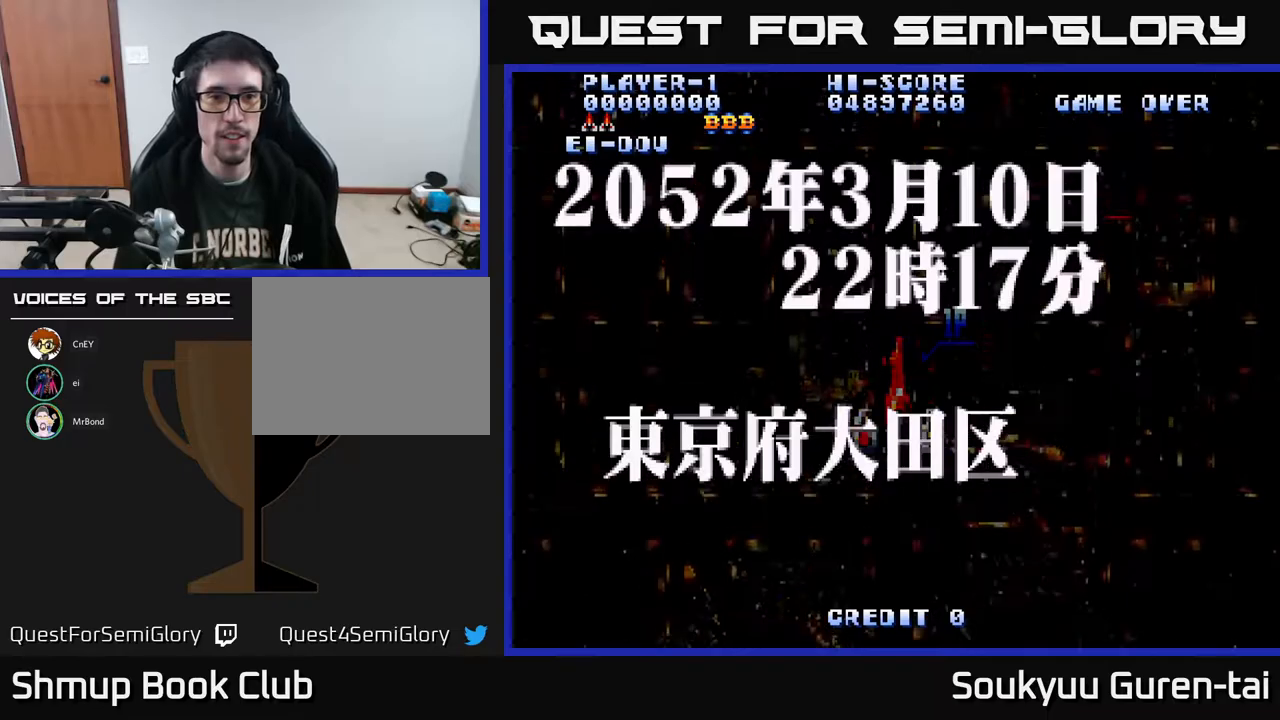
{"buttons": [], "right_stick": "center", "events": []}
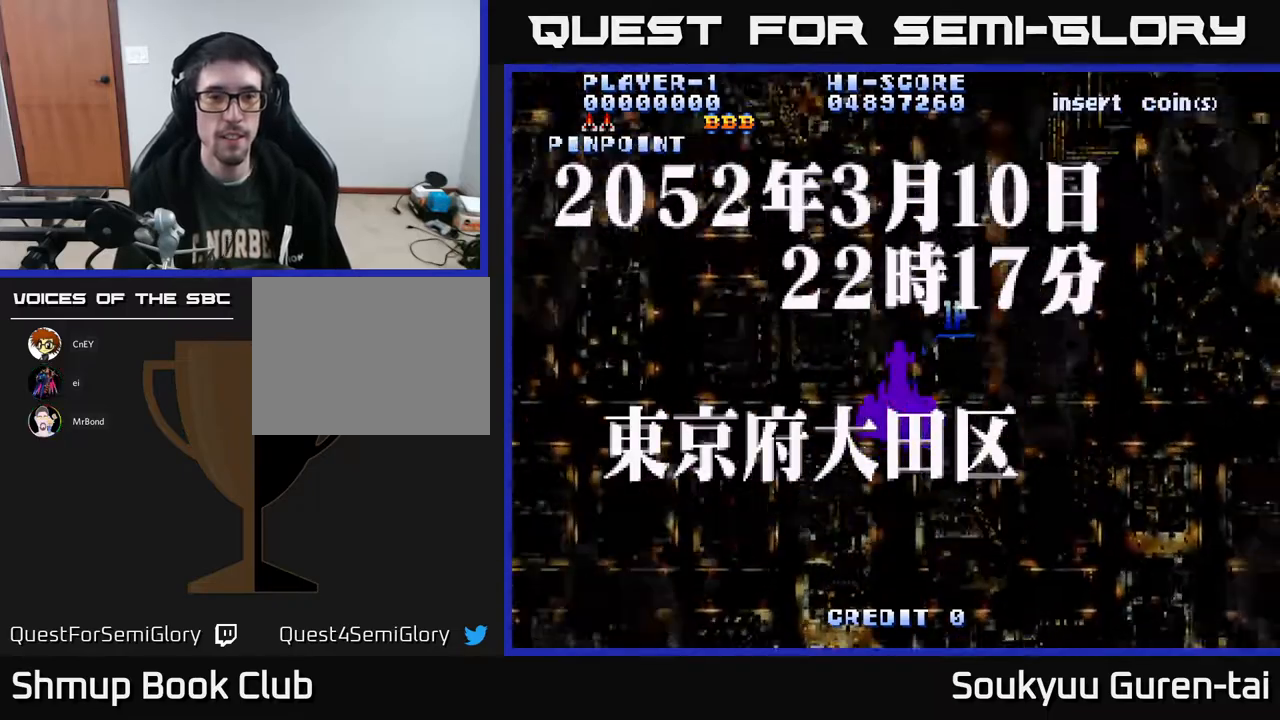
{"buttons": ["A"], "right_stick": "center", "events": [[17, "Y", "down"], [83, "Y", "up"], [417, "A", "down"]]}
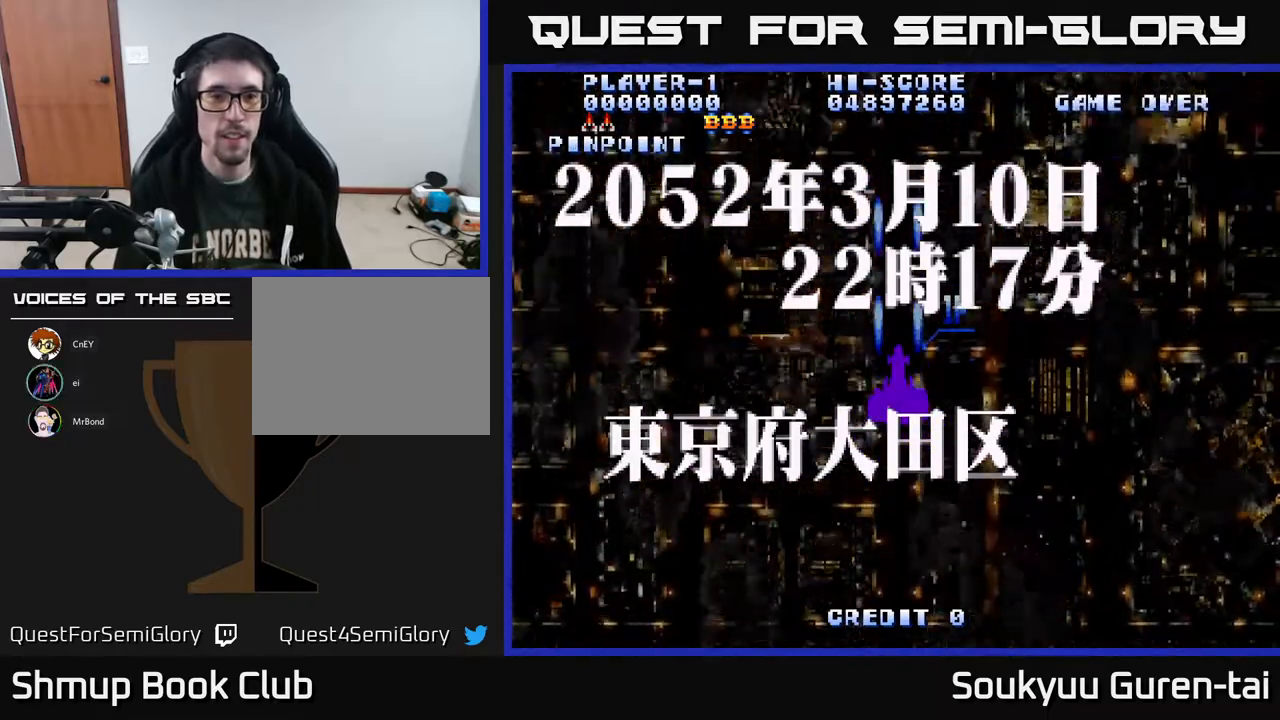
{"buttons": [], "right_stick": "center", "events": [[217, "A", "up"]]}
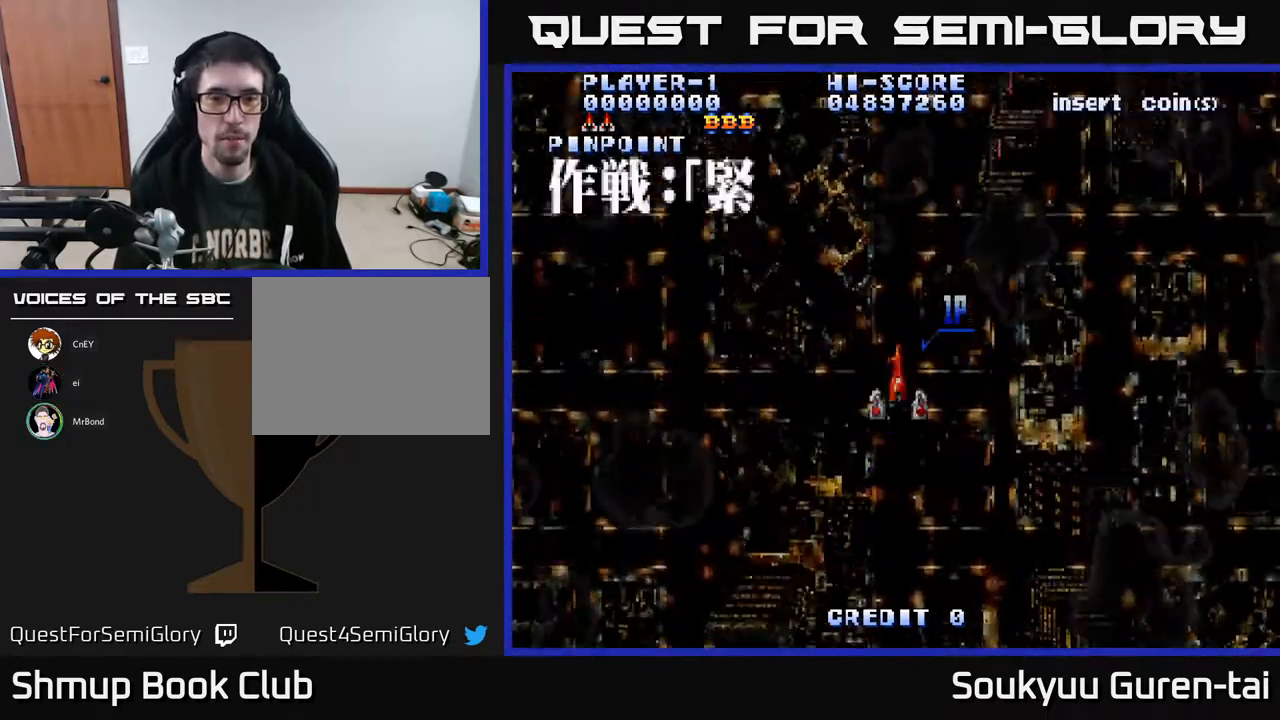
{"buttons": ["A"], "right_stick": "center", "events": [[167, "A", "down"]]}
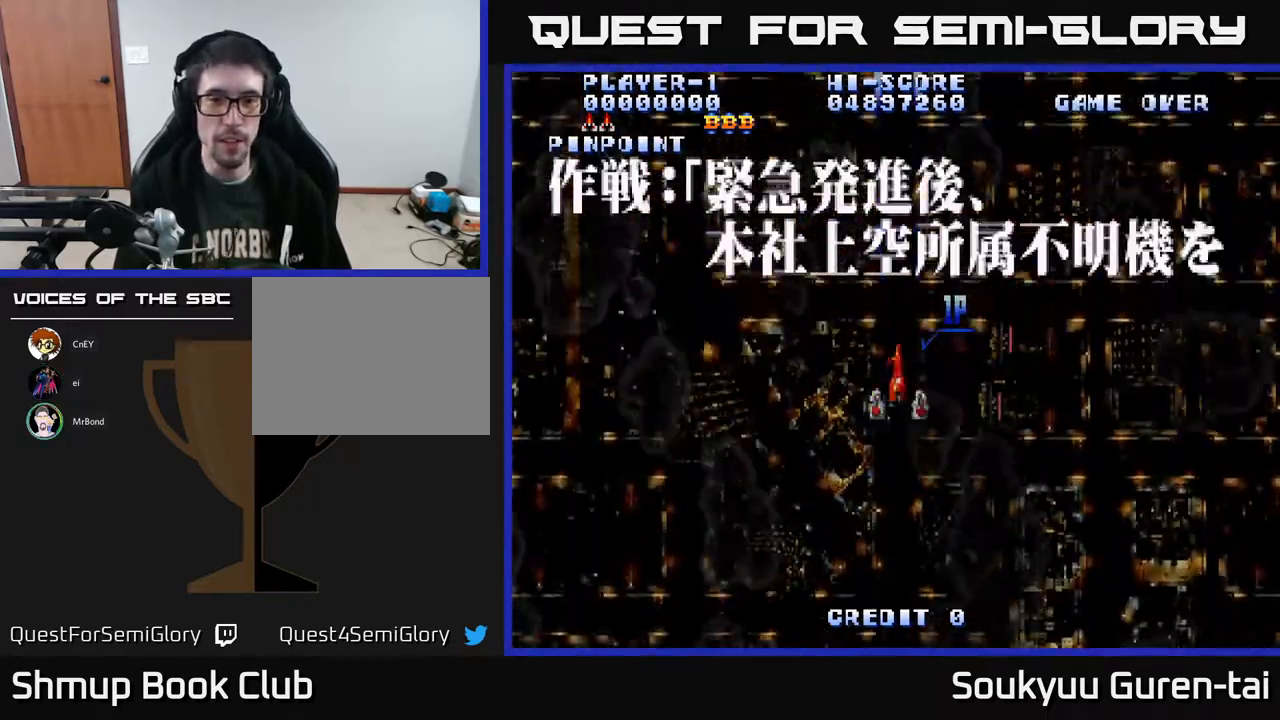
{"buttons": ["A"], "right_stick": "center", "events": []}
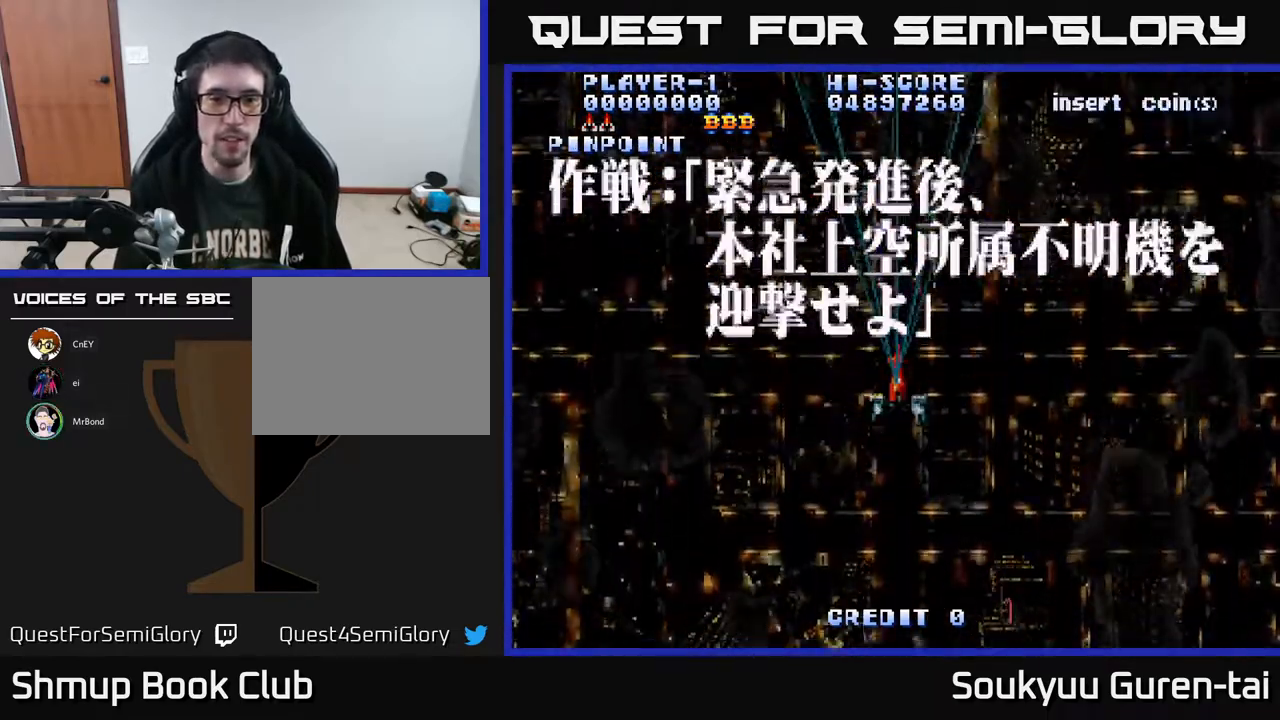
{"buttons": ["A"], "right_stick": "center", "events": []}
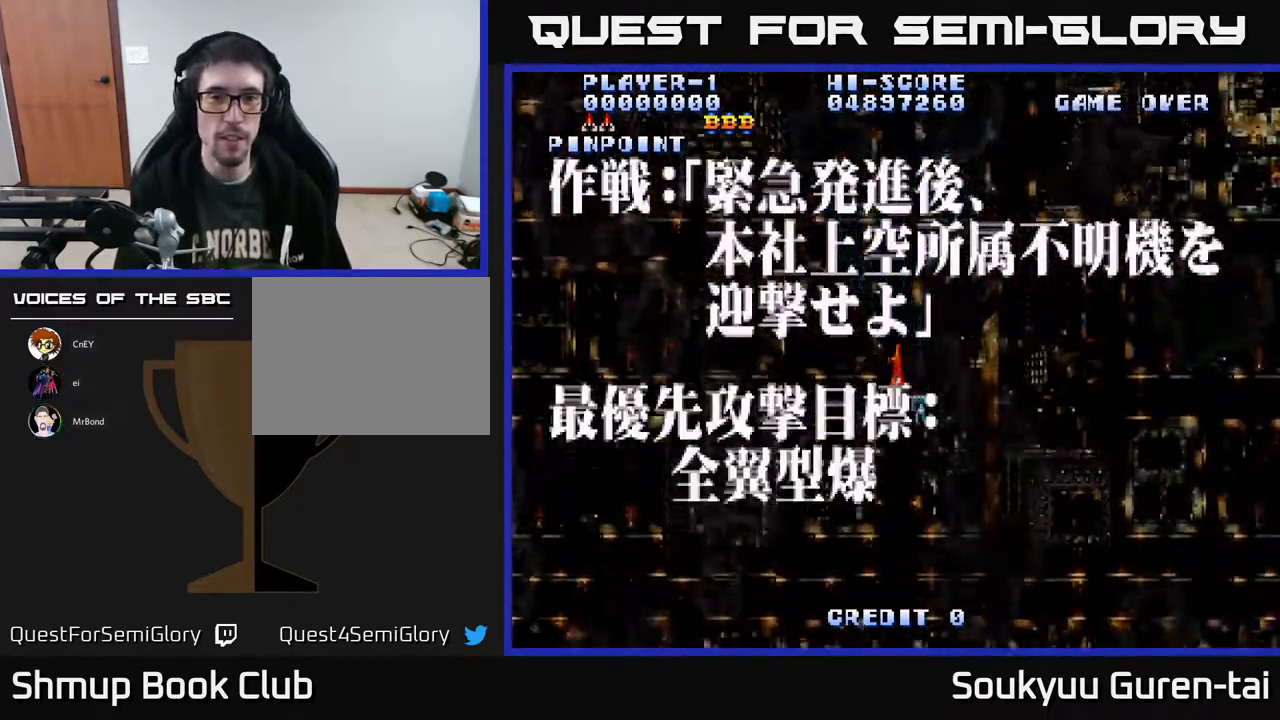
{"buttons": [], "right_stick": "center", "events": [[17, "A", "up"], [233, "Y", "down"], [317, "Y", "up"]]}
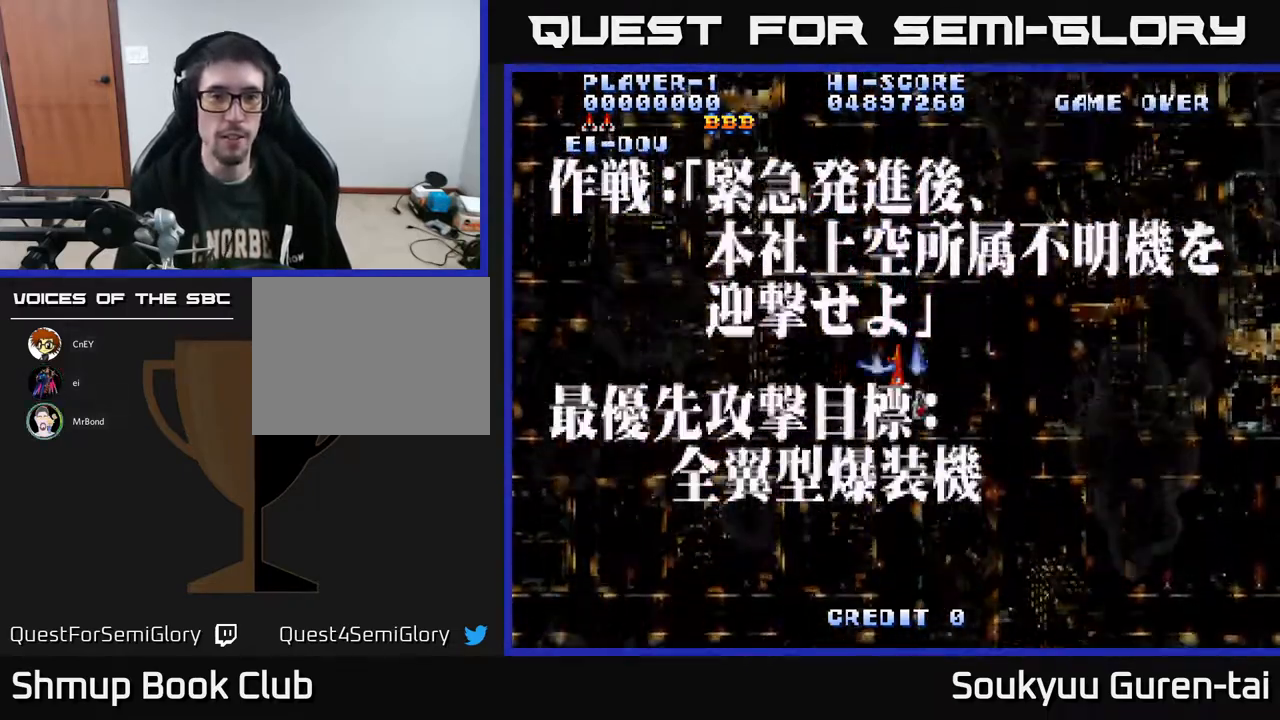
{"buttons": ["A"], "right_stick": "center", "events": [[17, "A", "down"]]}
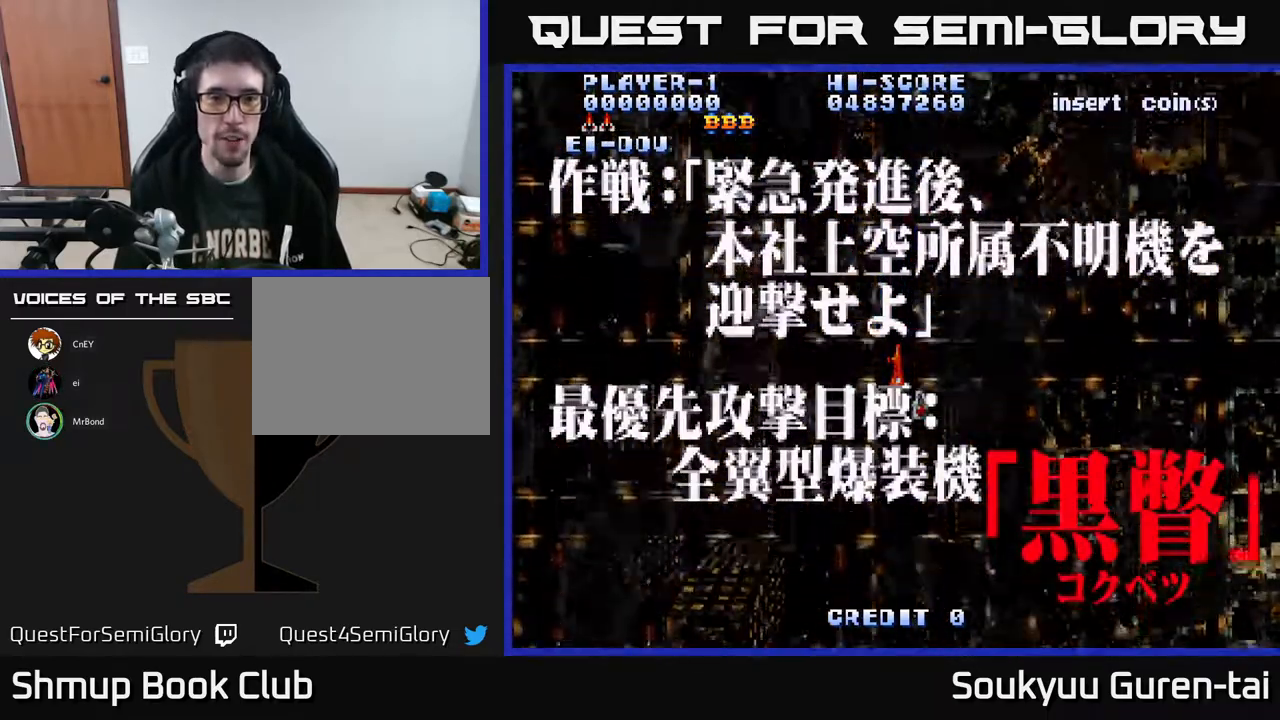
{"buttons": ["A", "DPAD_UP", "DPAD_LEFT"], "right_stick": "center", "events": [[50, "DPAD_DOWN", "down"], [200, "DPAD_RIGHT", "down"], [250, "DPAD_DOWN", "up"], [400, "DPAD_RIGHT", "up"], [467, "DPAD_UP", "down"], [483, "DPAD_LEFT", "down"]]}
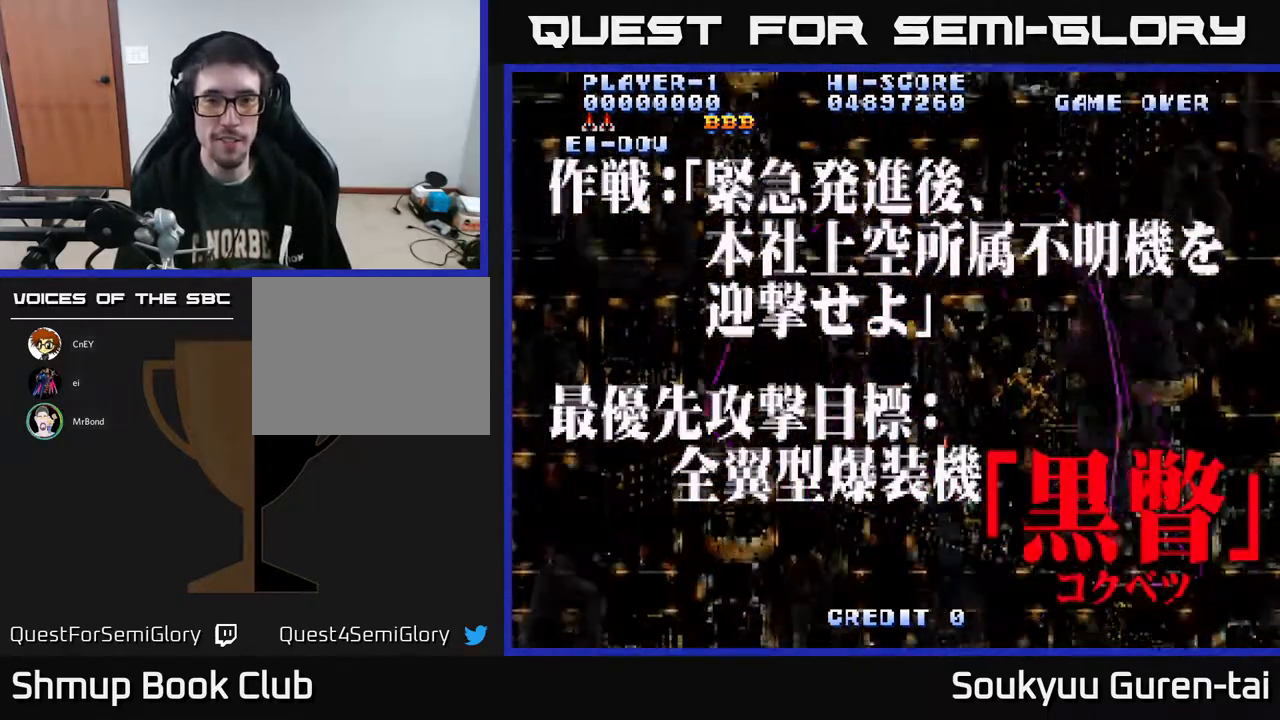
{"buttons": ["A", "DPAD_RIGHT"], "right_stick": "center", "events": [[283, "DPAD_UP", "up"], [333, "DPAD_LEFT", "up"], [400, "DPAD_RIGHT", "down"]]}
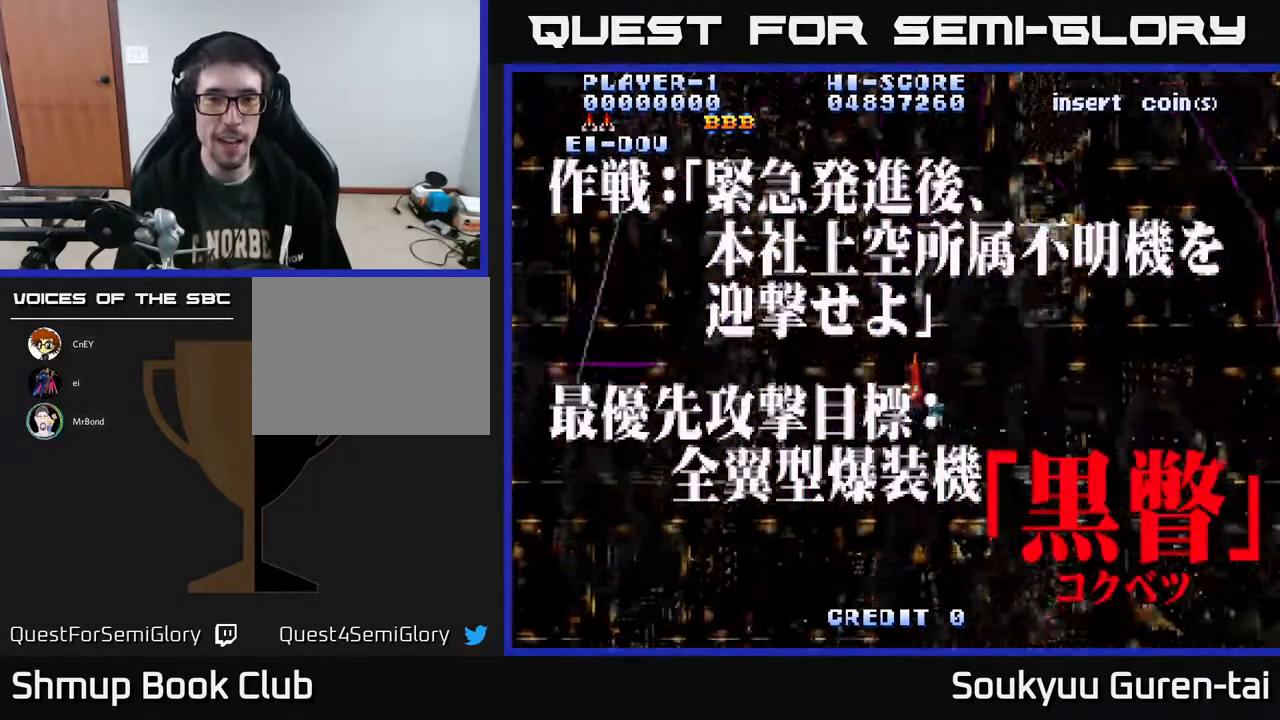
{"buttons": ["A"], "right_stick": "center", "events": [[150, "DPAD_RIGHT", "up"]]}
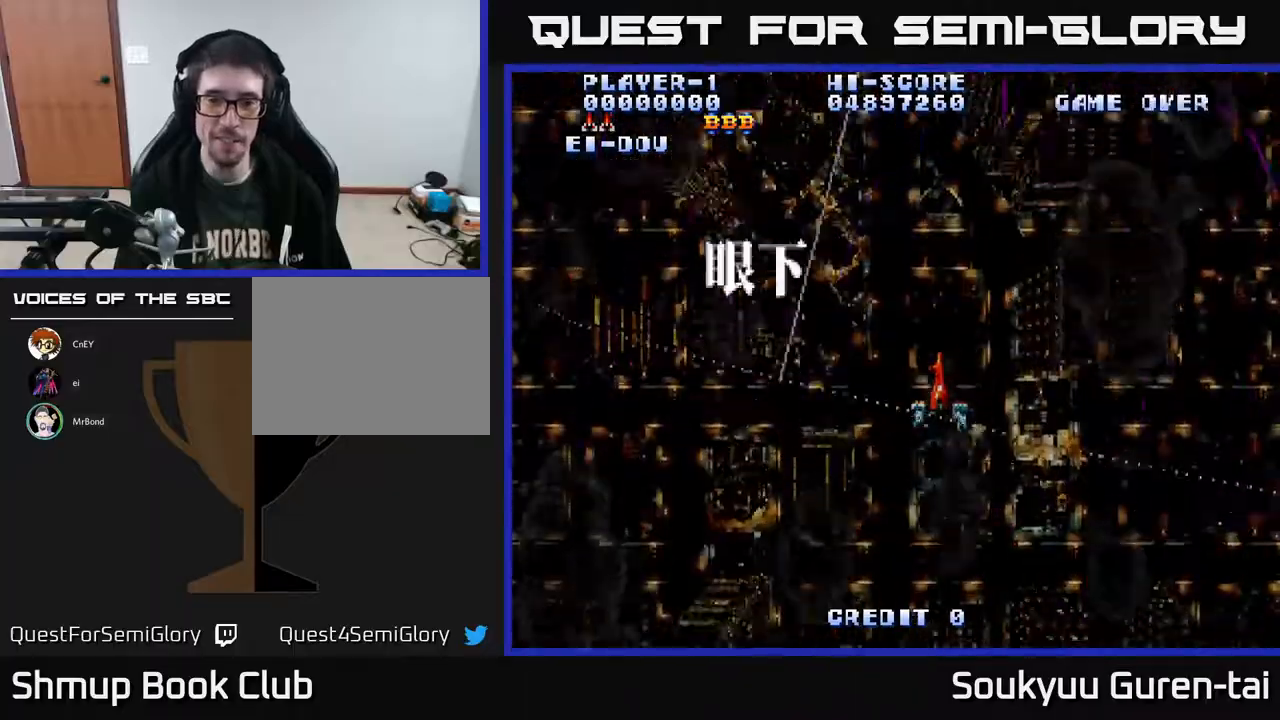
{"buttons": ["A", "DPAD_LEFT"], "right_stick": "center", "events": [[117, "DPAD_LEFT", "down"]]}
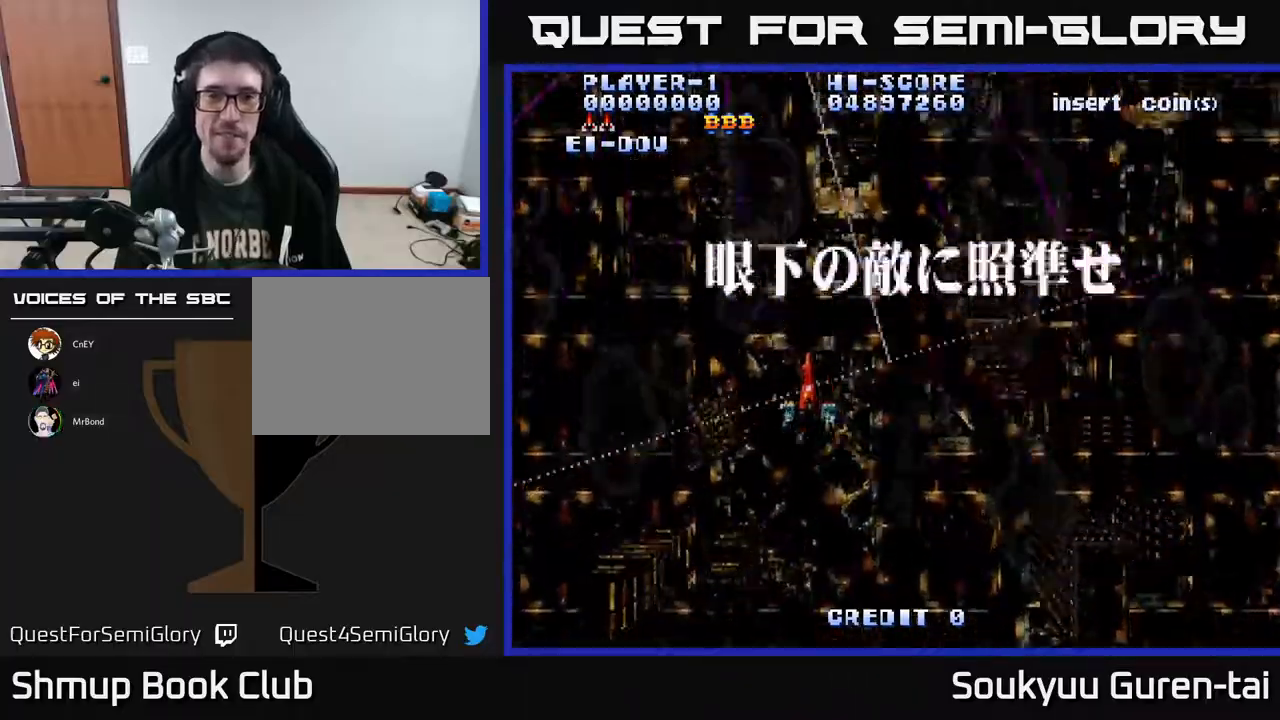
{"buttons": ["A", "DPAD_RIGHT"], "right_stick": "center", "events": [[100, "DPAD_DOWN", "down"], [117, "DPAD_LEFT", "up"], [167, "DPAD_RIGHT", "down"], [450, "DPAD_DOWN", "up"]]}
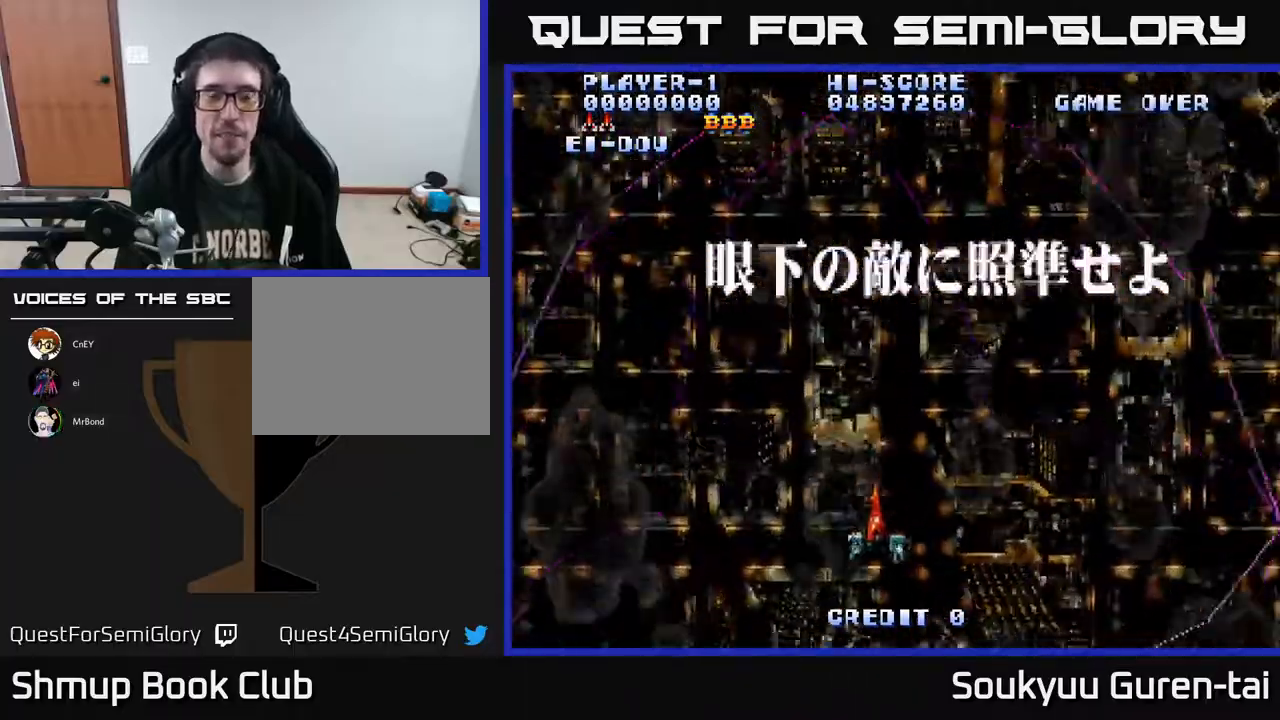
{"buttons": ["A", "DPAD_UP"], "right_stick": "center", "events": [[367, "DPAD_RIGHT", "up"], [400, "DPAD_UP", "down"]]}
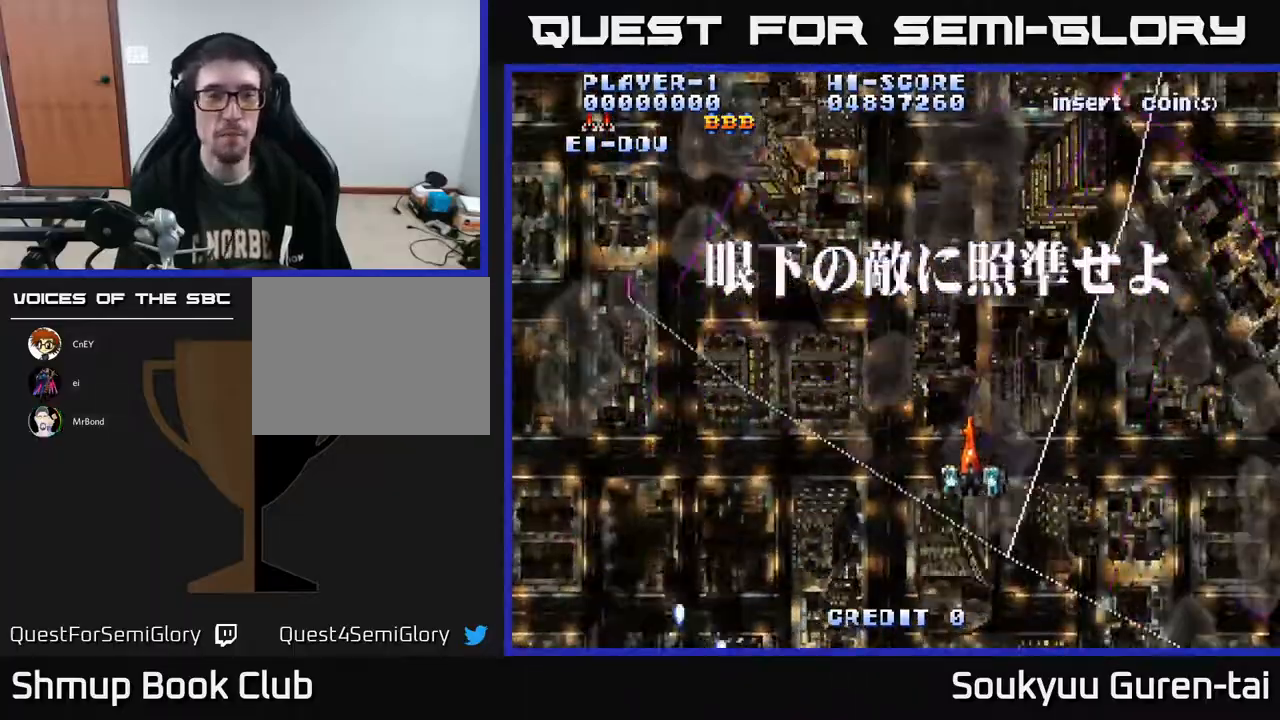
{"buttons": ["A", "DPAD_DOWN", "DPAD_LEFT"], "right_stick": "center", "events": [[100, "DPAD_LEFT", "down"], [167, "DPAD_UP", "up"], [233, "DPAD_DOWN", "down"]]}
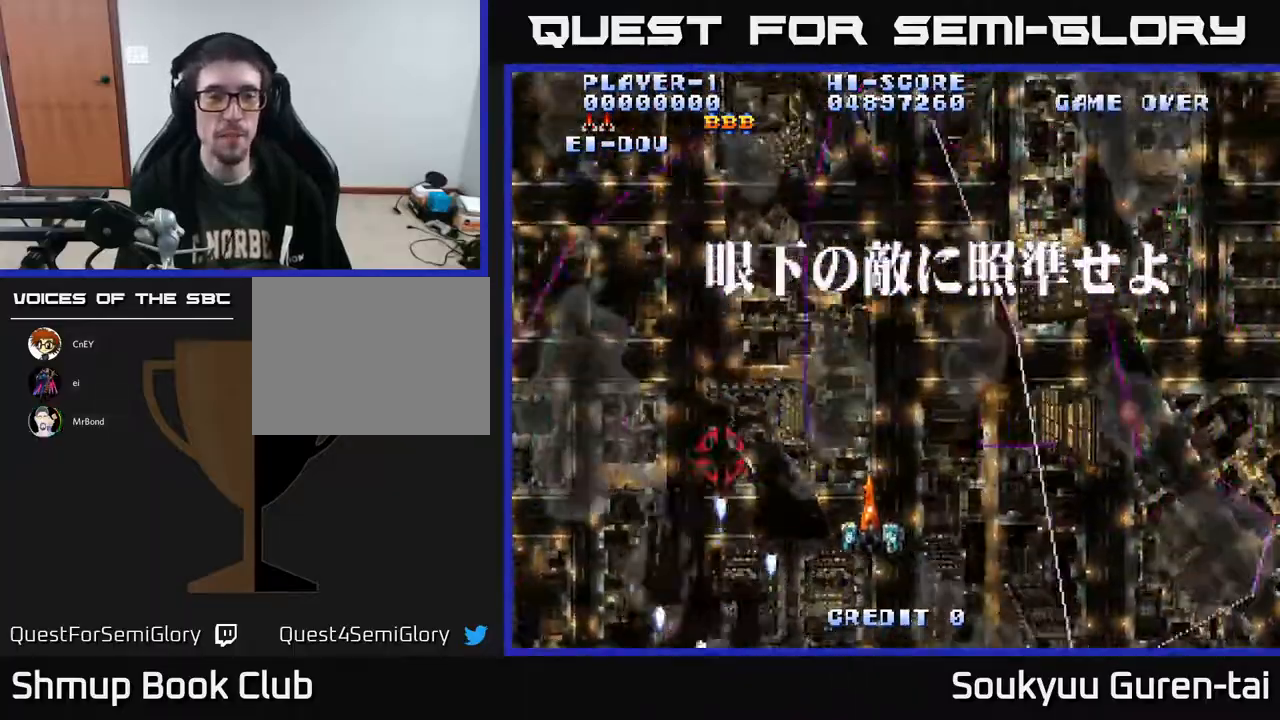
{"buttons": ["A"], "right_stick": "center", "events": [[400, "DPAD_DOWN", "up"], [483, "DPAD_LEFT", "up"]]}
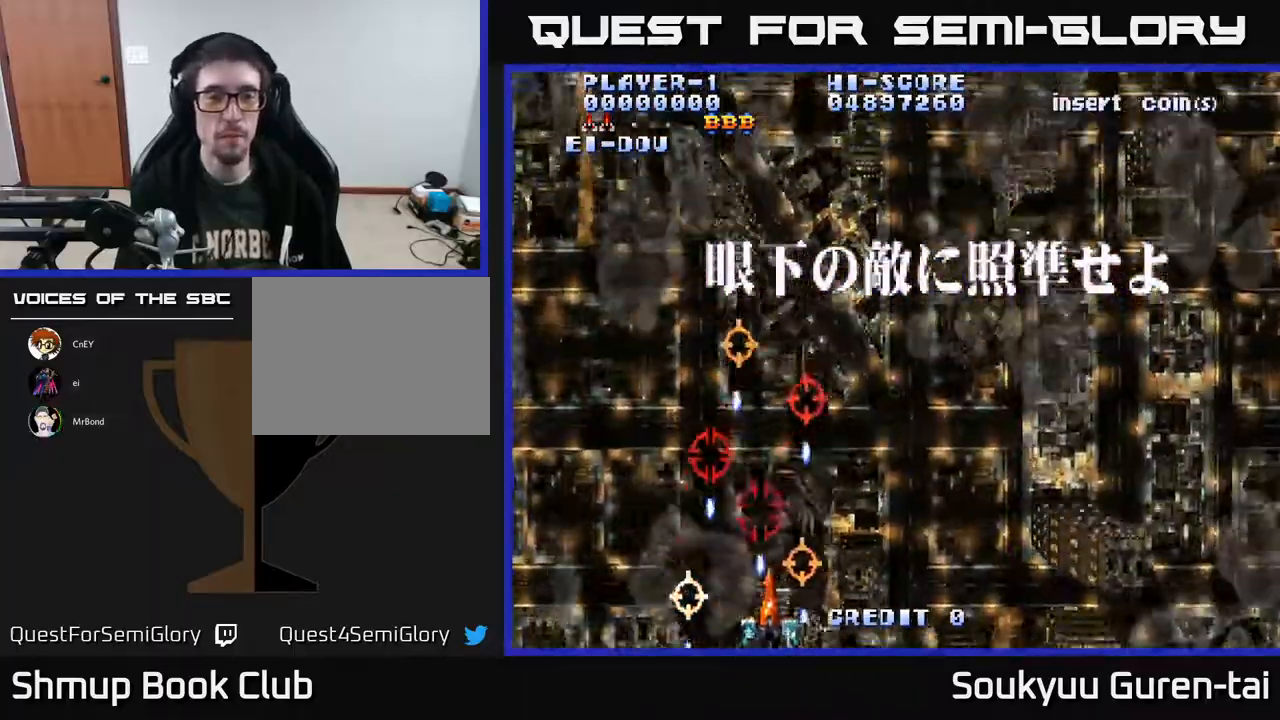
{"buttons": ["A", "DPAD_RIGHT"], "right_stick": "center", "events": [[33, "DPAD_RIGHT", "down"]]}
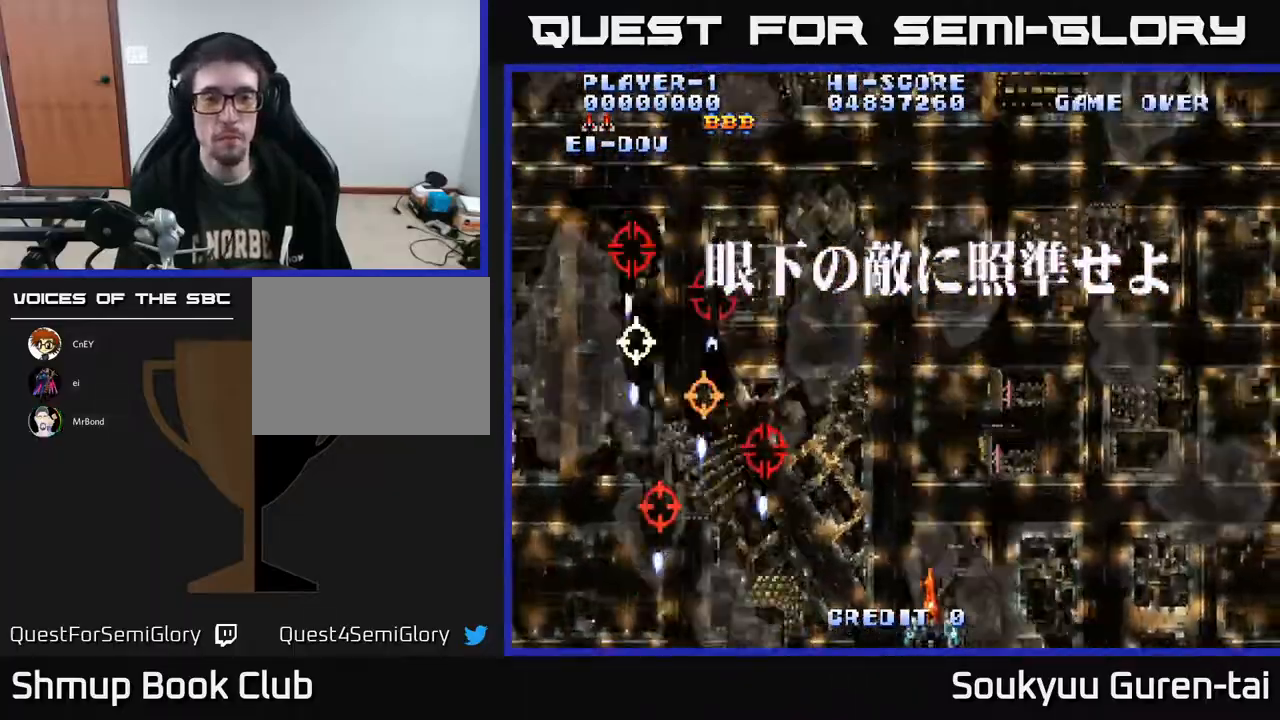
{"buttons": ["A"], "right_stick": "center", "events": [[250, "DPAD_UP", "down"], [267, "A", "up"], [267, "DPAD_RIGHT", "up"], [317, "A", "down"], [367, "DPAD_LEFT", "down"], [400, "DPAD_UP", "up"], [467, "DPAD_LEFT", "up"]]}